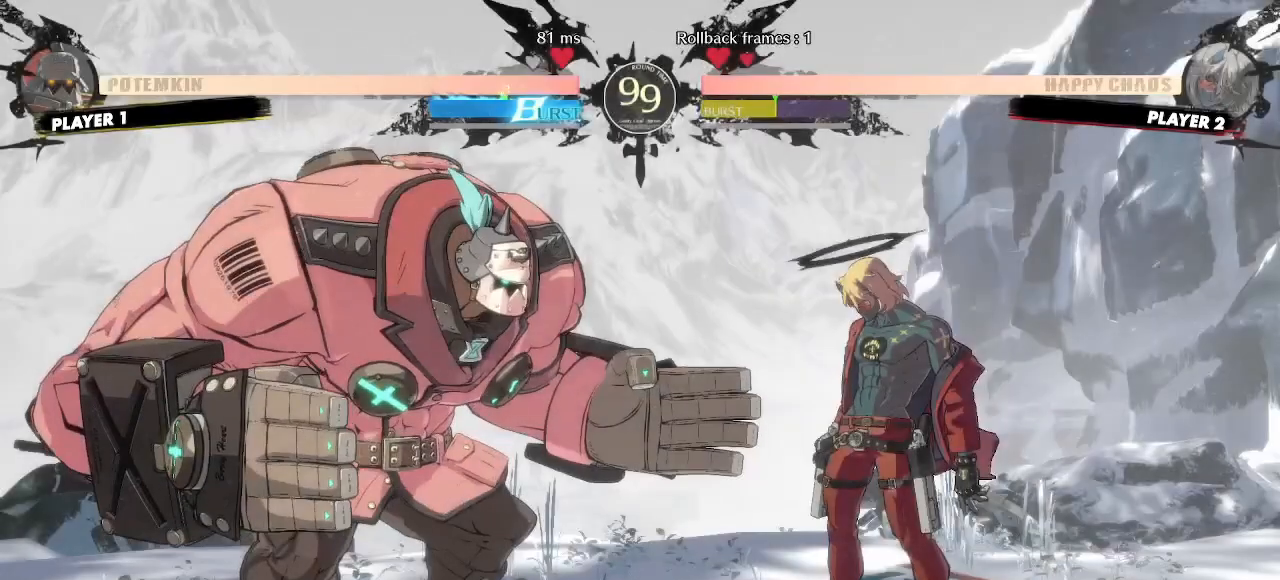
Gameplay with a controller (arcade stick); each line is a JSON object with the inputs held at the frame after it. "events" lists button and stick changes between this image and that frame as [ms after this image, input, new state], when the widget could be followed in between. Not read: HS K L3 P R3 S other_buttons.
{"buttons": []}
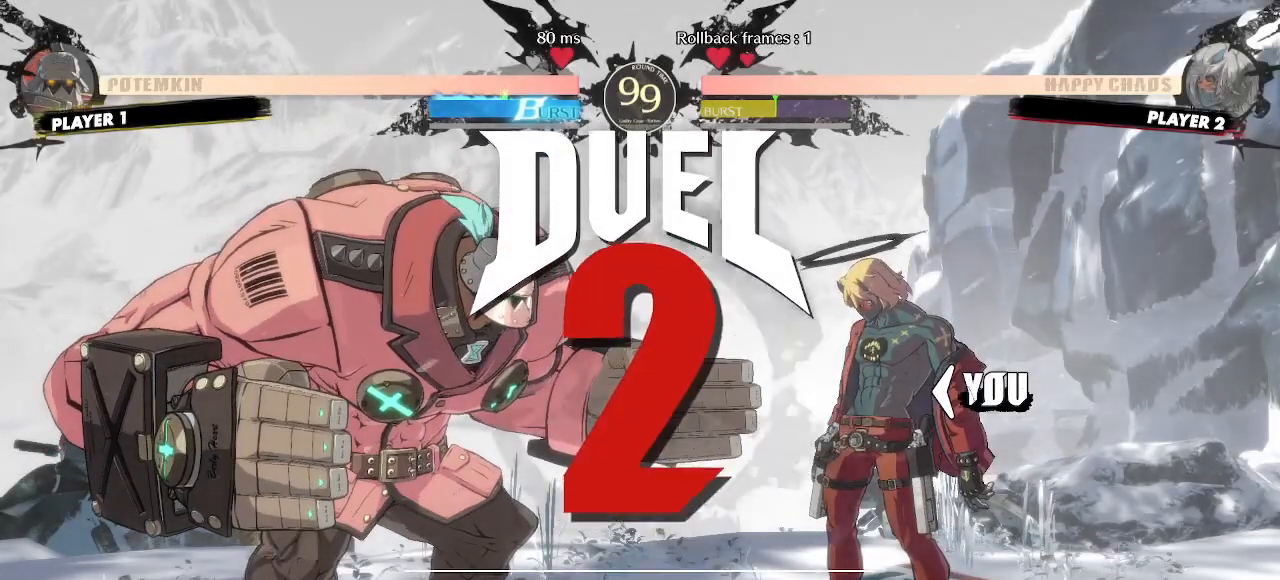
{"buttons": ["DPAD_RIGHT"], "events": [[500, "DPAD_RIGHT", "down"]]}
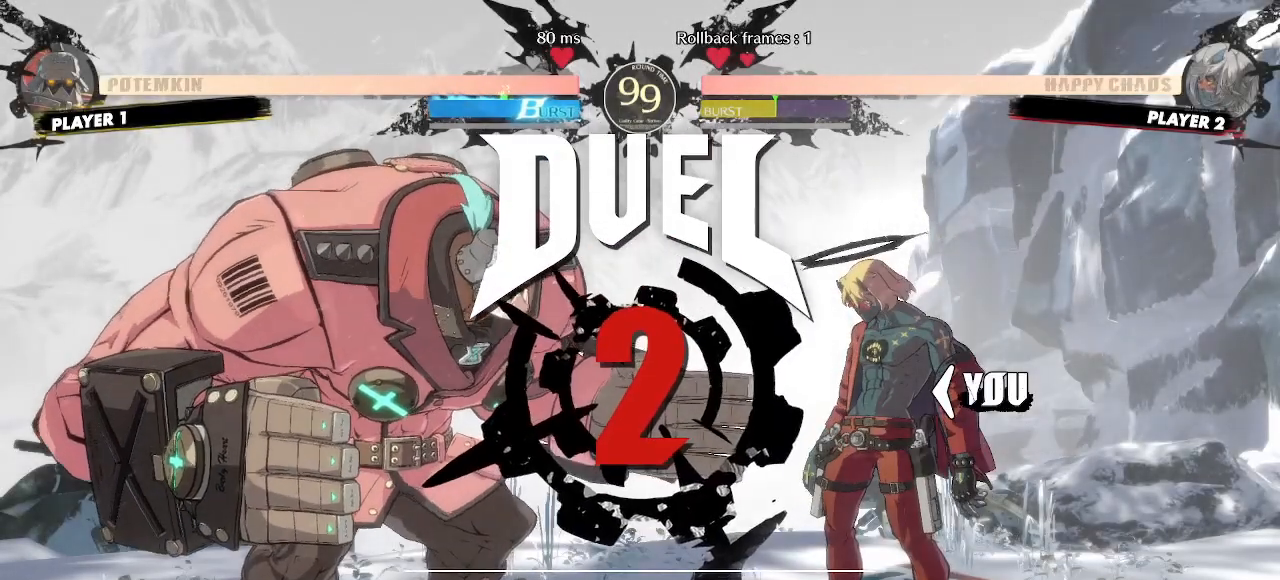
{"buttons": ["DPAD_RIGHT"], "events": []}
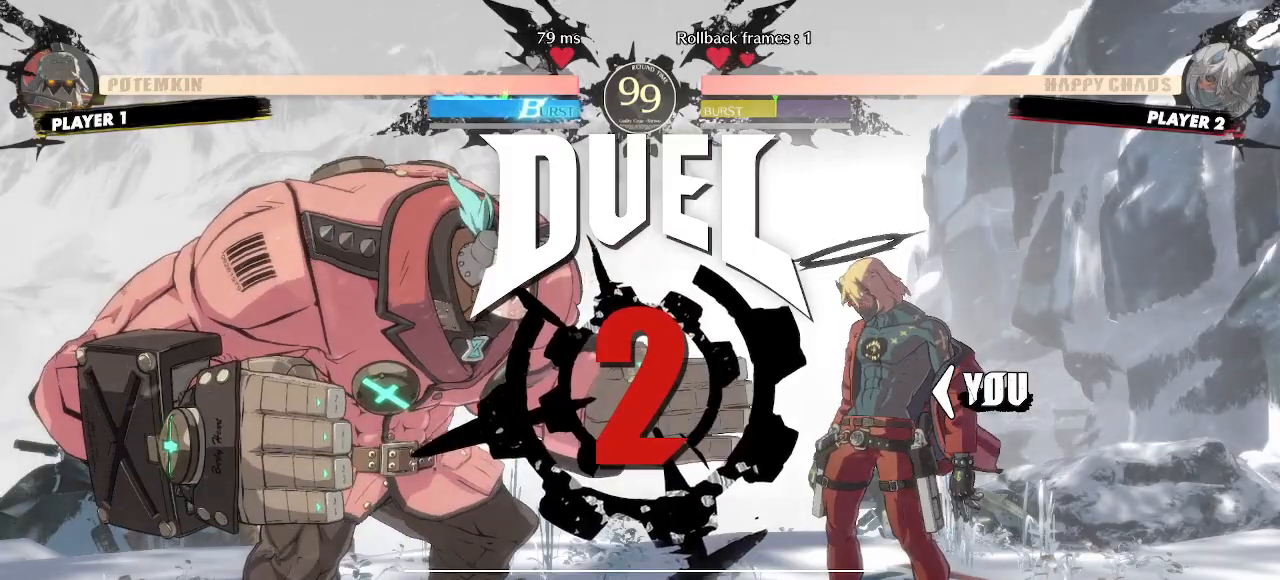
{"buttons": ["DPAD_RIGHT"], "events": []}
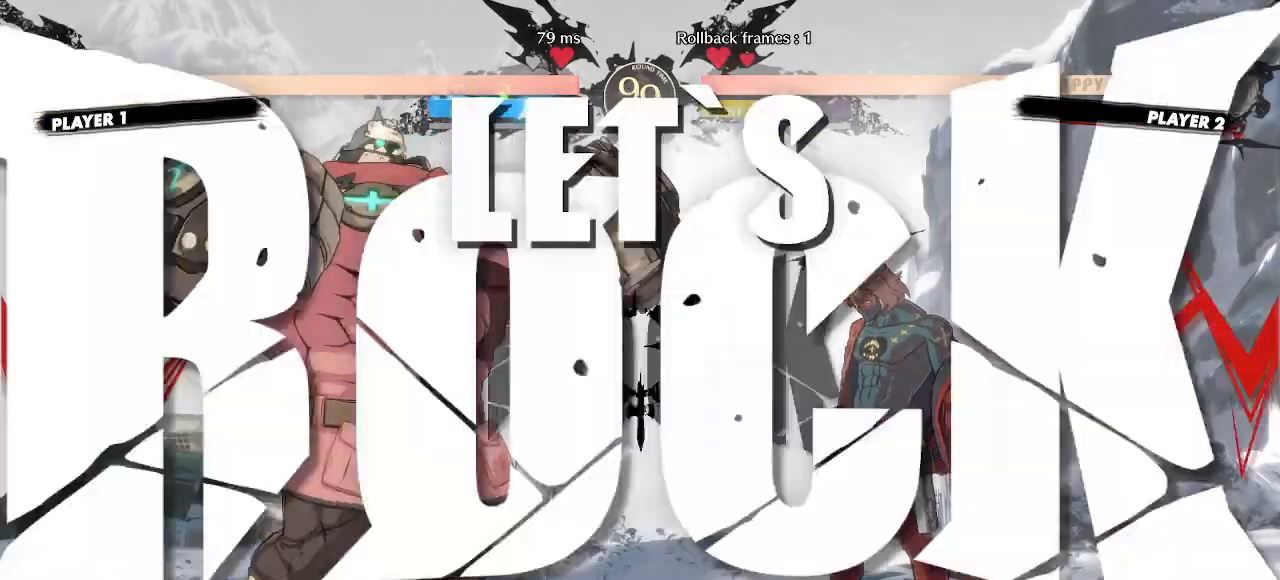
{"buttons": ["DPAD_UP", "DPAD_RIGHT"], "events": [[450, "DPAD_UP", "down"]]}
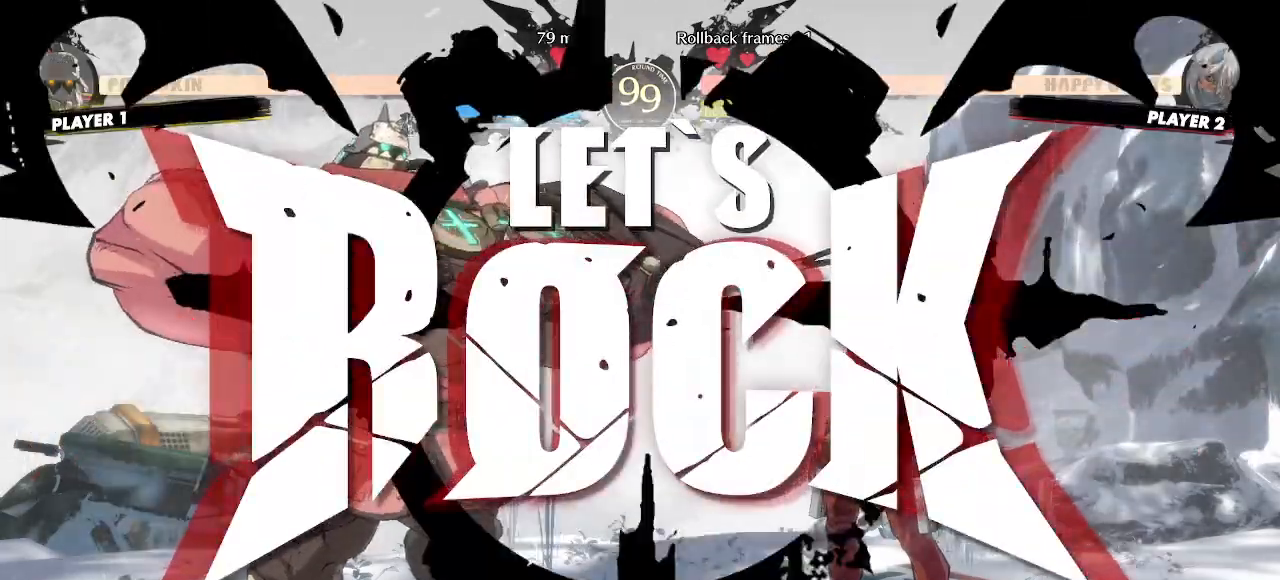
{"buttons": ["DPAD_RIGHT"], "events": [[300, "DPAD_UP", "up"]]}
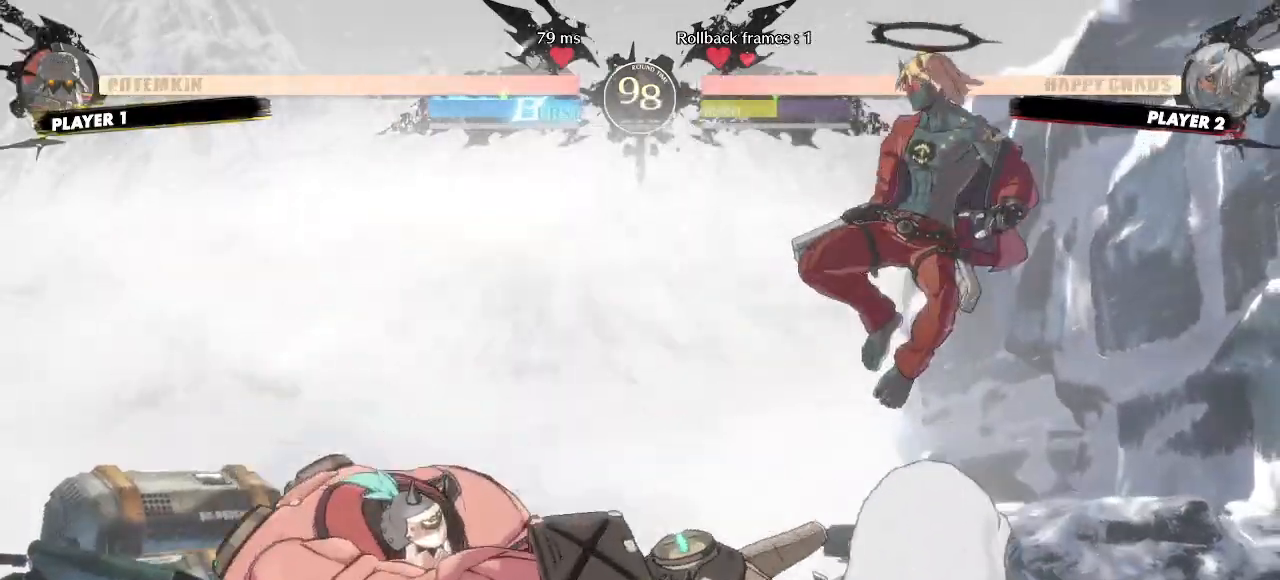
{"buttons": ["DPAD_RIGHT"], "events": []}
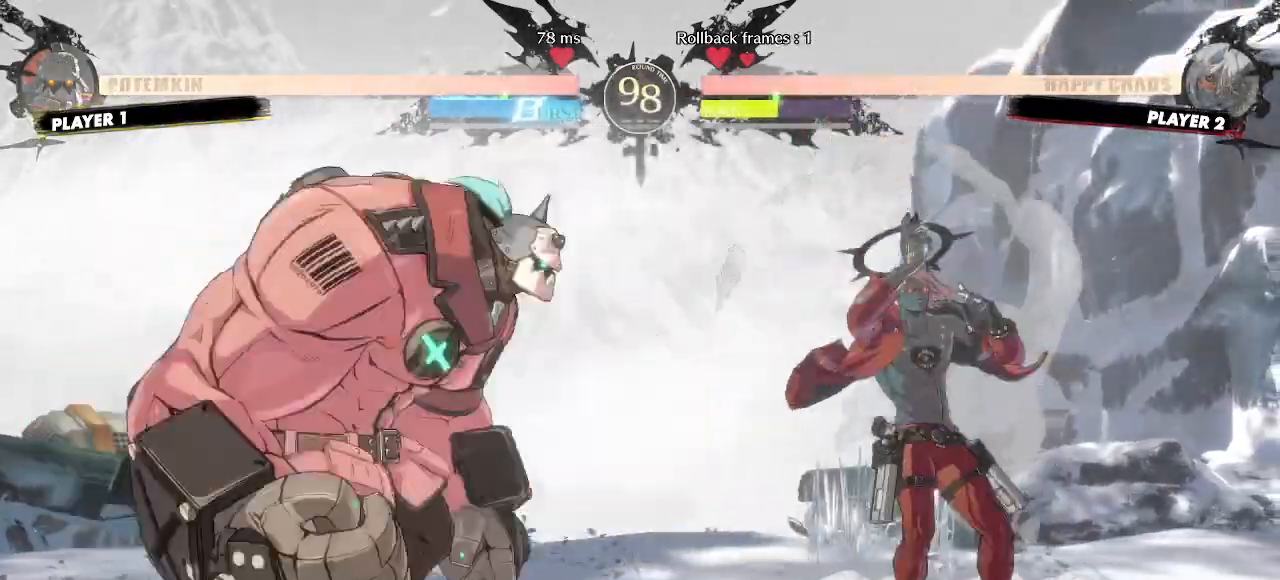
{"buttons": ["DPAD_DOWN", "DPAD_RIGHT"], "events": [[433, "DPAD_DOWN", "down"]]}
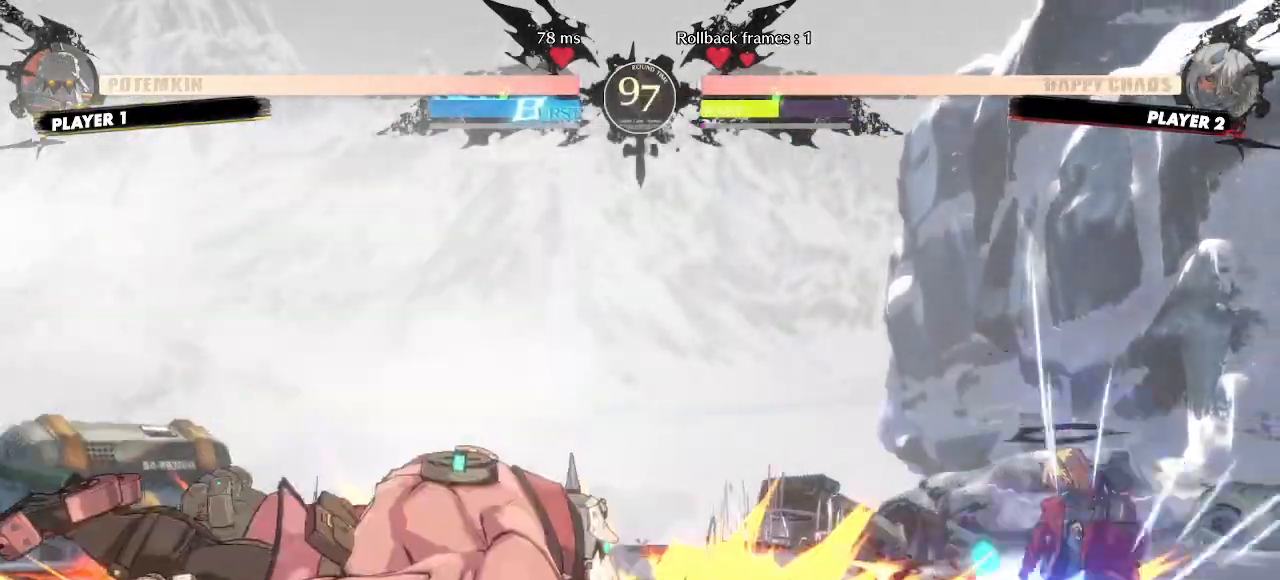
{"buttons": ["DPAD_RIGHT"], "events": [[267, "DPAD_DOWN", "up"]]}
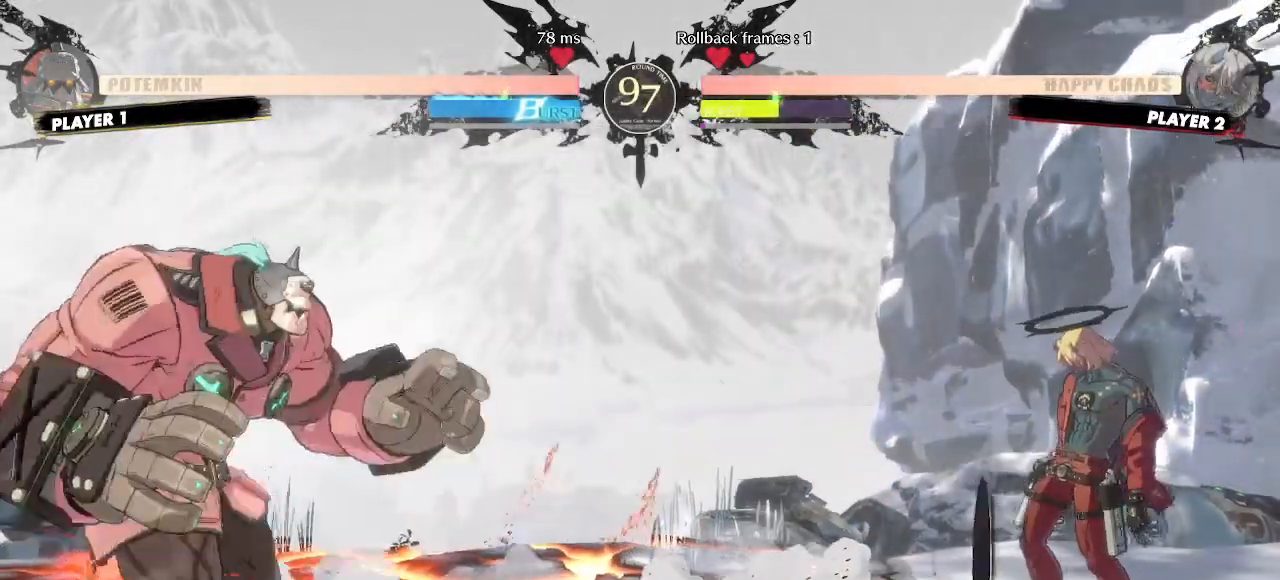
{"buttons": ["DPAD_LEFT"], "events": [[17, "DPAD_RIGHT", "up"], [50, "DPAD_LEFT", "down"], [200, "DPAD_LEFT", "up"], [250, "DPAD_RIGHT", "down"], [400, "DPAD_RIGHT", "up"], [433, "DPAD_LEFT", "down"]]}
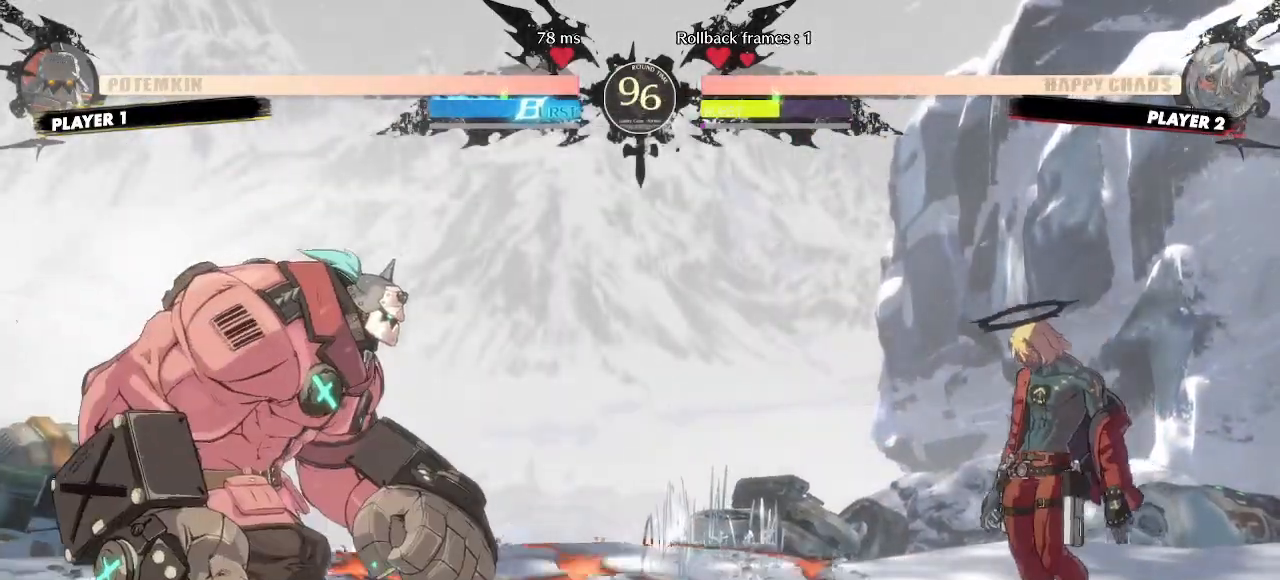
{"buttons": [], "events": [[83, "DPAD_LEFT", "up"], [100, "DPAD_RIGHT", "down"], [267, "DPAD_RIGHT", "up"], [300, "DPAD_DOWN", "down"], [333, "DPAD_LEFT", "down"], [350, "DPAD_DOWN", "up"], [400, "DPAD_LEFT", "up"]]}
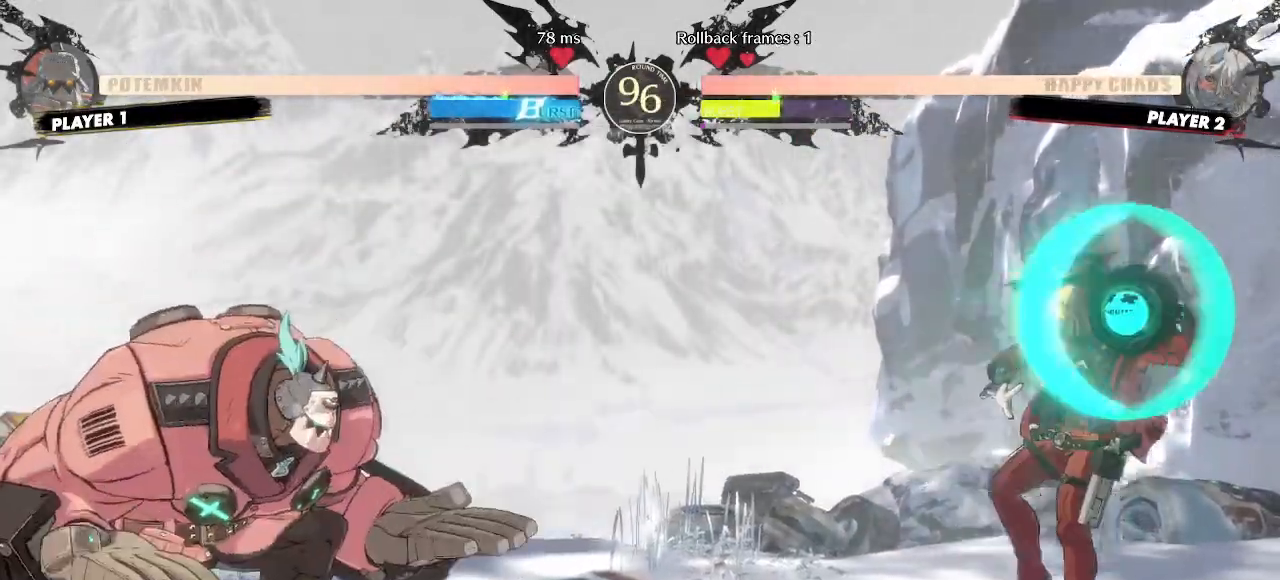
{"buttons": ["DPAD_LEFT"], "events": [[33, "DPAD_RIGHT", "down"], [300, "DPAD_RIGHT", "up"], [317, "DPAD_LEFT", "down"]]}
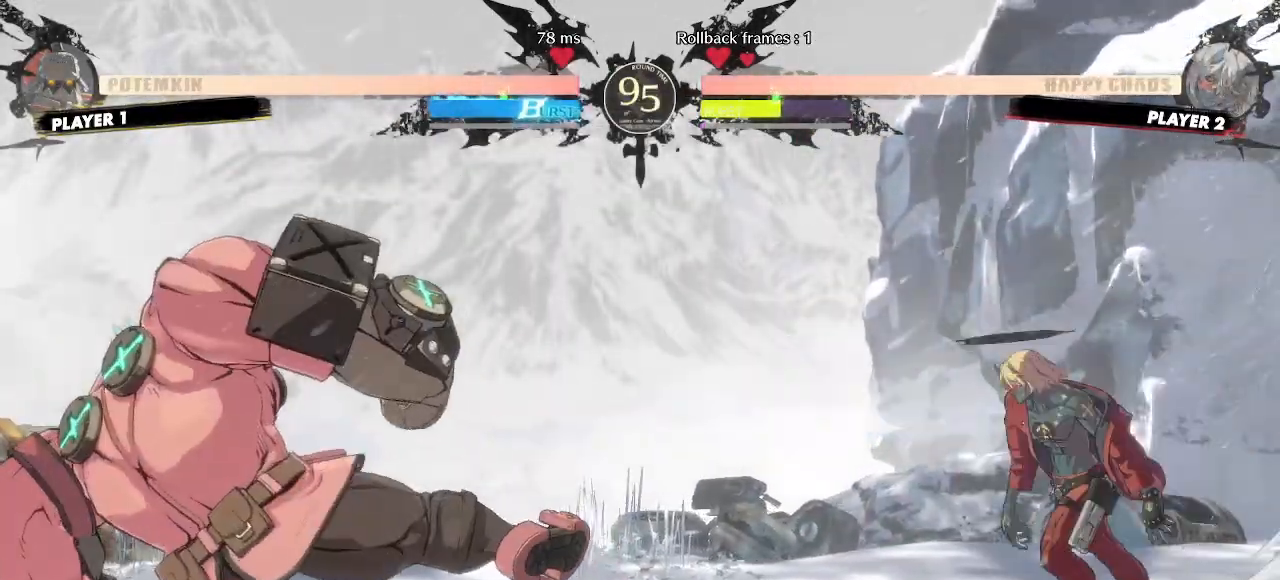
{"buttons": ["DPAD_RIGHT"], "events": [[250, "DPAD_UP", "down"], [283, "DPAD_LEFT", "up"], [300, "DPAD_RIGHT", "down"], [367, "DPAD_UP", "up"]]}
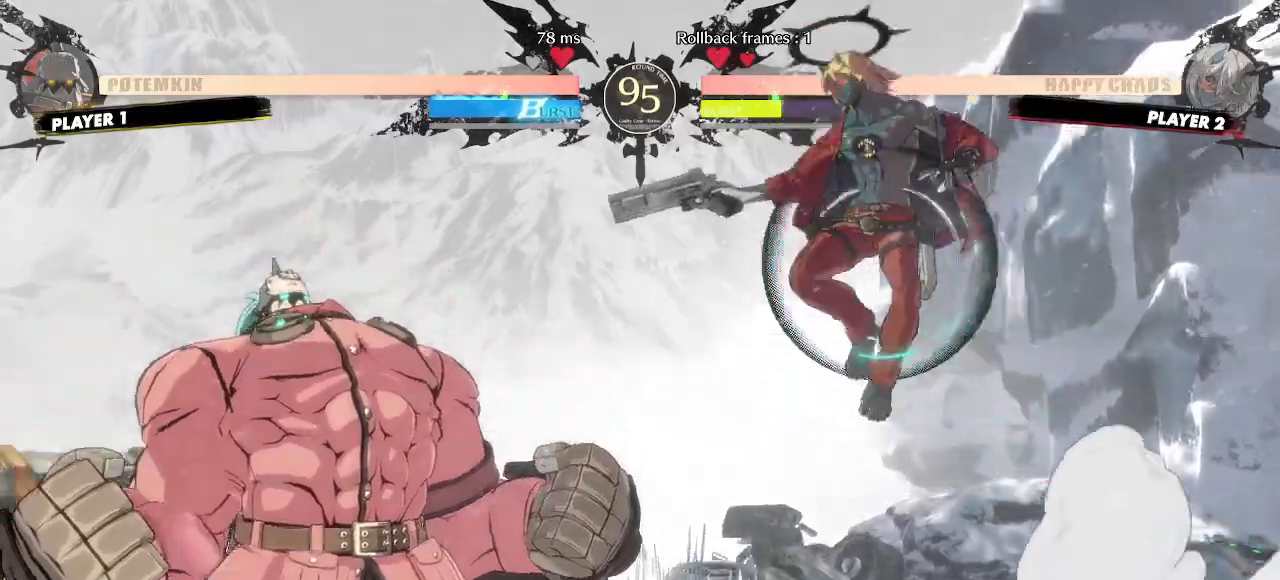
{"buttons": [], "events": [[217, "DPAD_RIGHT", "up"]]}
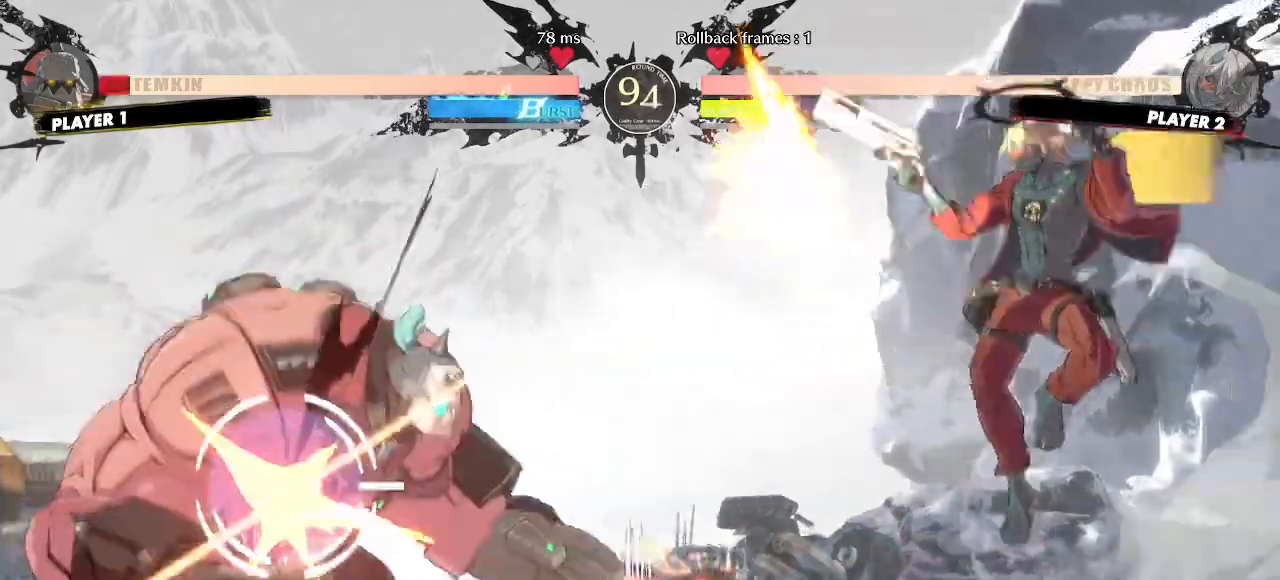
{"buttons": [], "events": []}
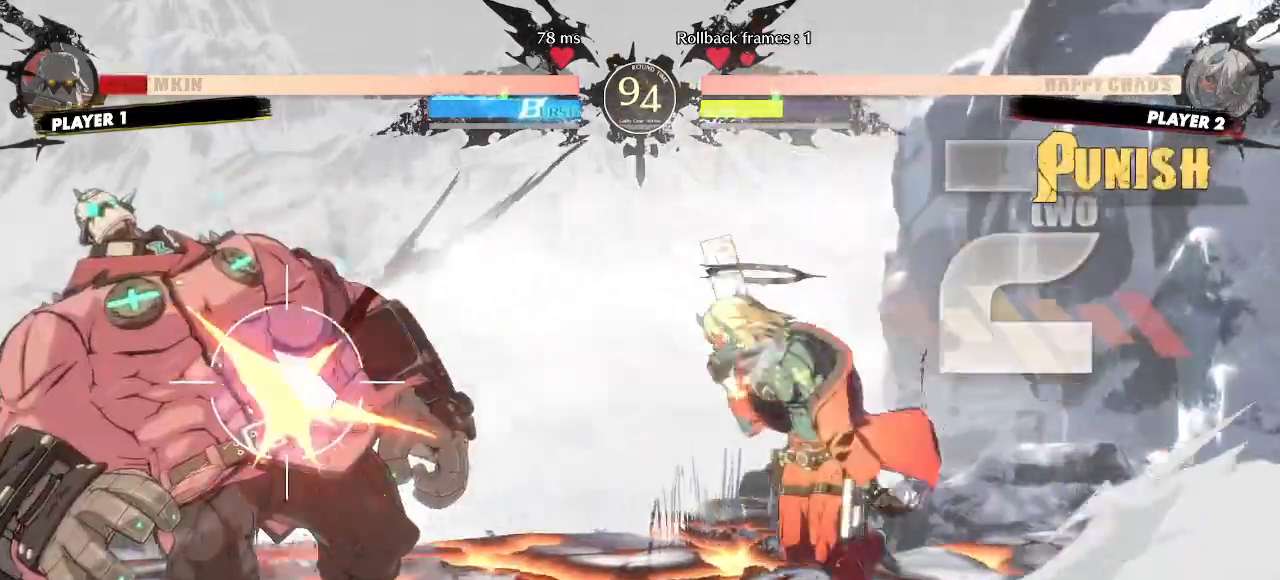
{"buttons": ["DPAD_RIGHT"], "events": [[150, "DPAD_DOWN", "down"], [400, "DPAD_RIGHT", "down"], [450, "DPAD_DOWN", "up"]]}
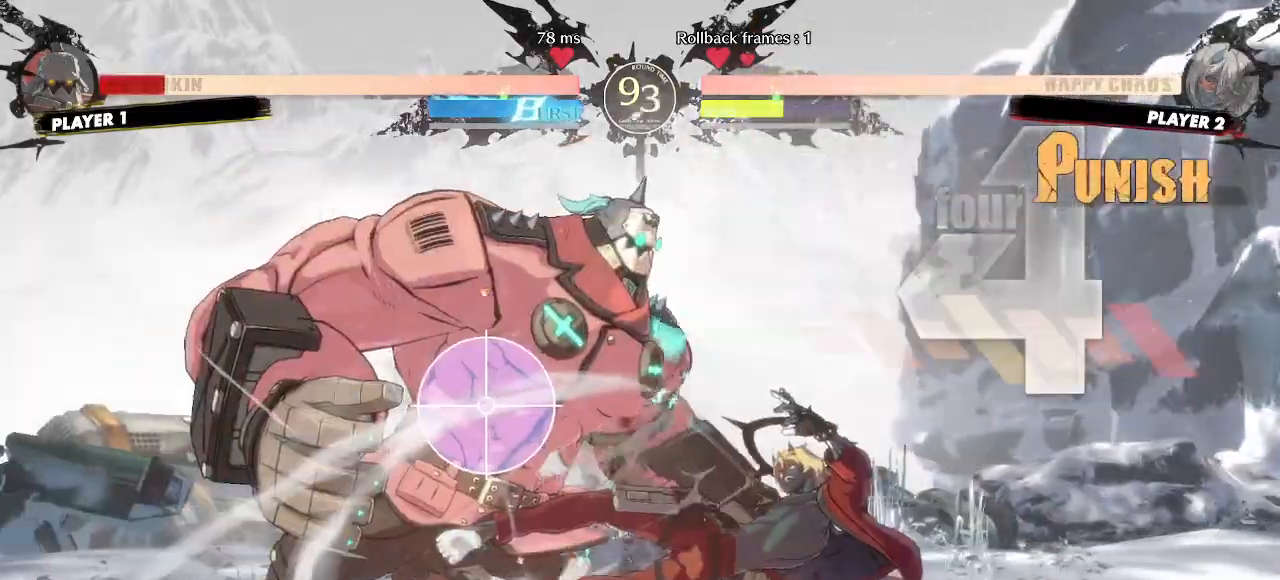
{"buttons": ["DPAD_RIGHT"], "events": [[17, "DPAD_RIGHT", "up"], [217, "DPAD_RIGHT", "down"]]}
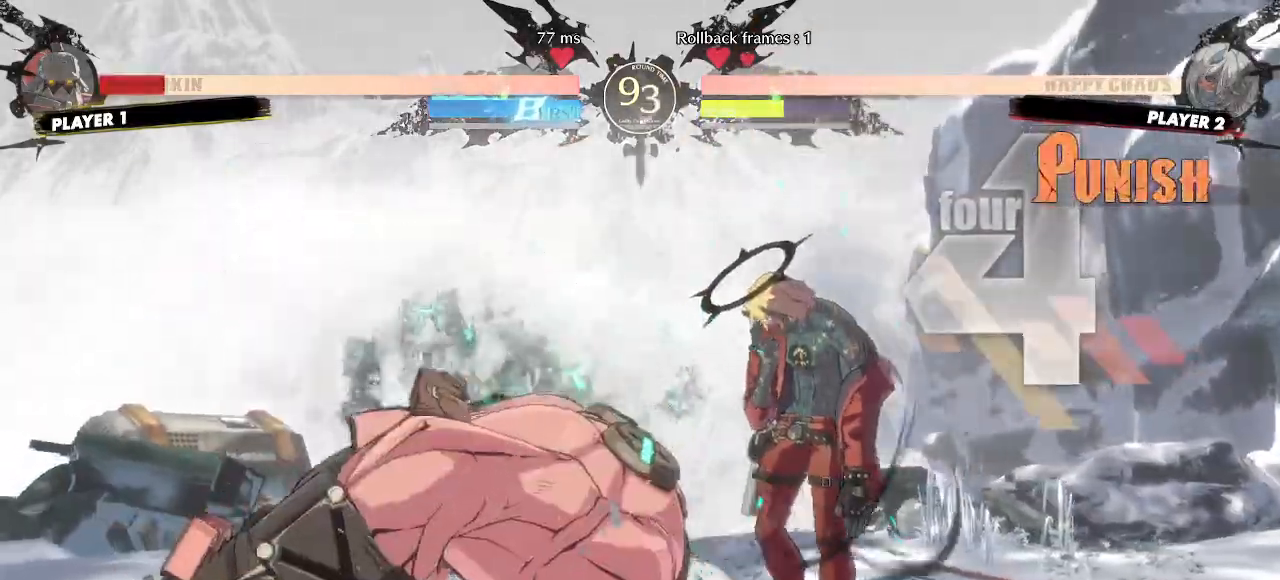
{"buttons": ["DPAD_RIGHT"], "events": [[283, "DPAD_RIGHT", "up"], [367, "DPAD_LEFT", "down"], [450, "DPAD_LEFT", "up"], [467, "DPAD_RIGHT", "down"]]}
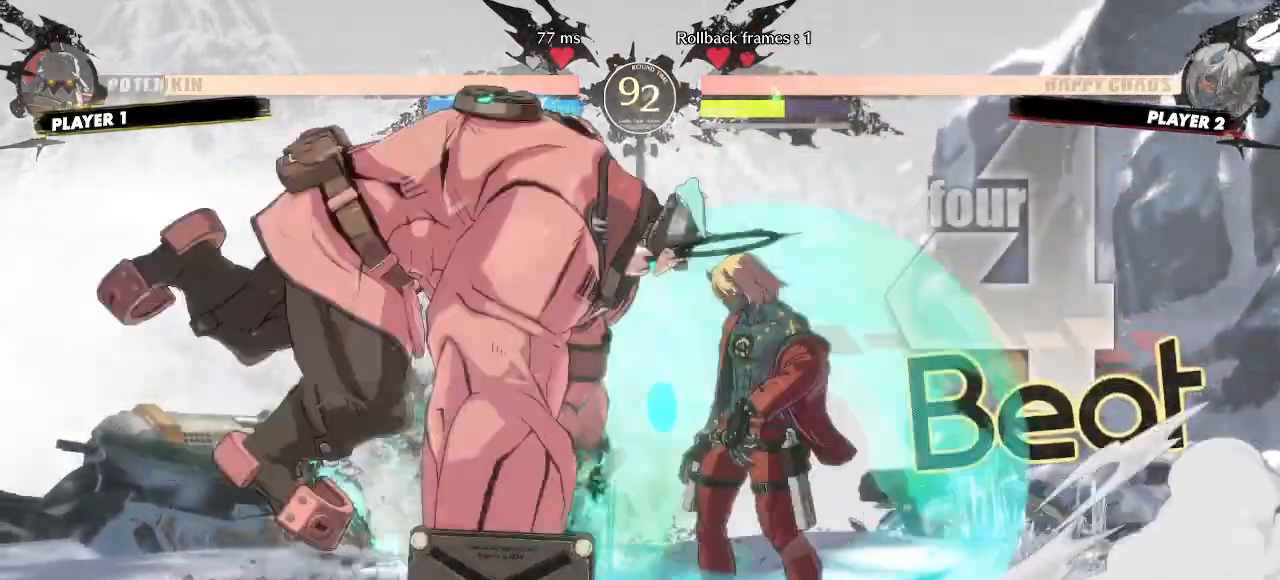
{"buttons": [], "events": [[200, "DPAD_RIGHT", "up"]]}